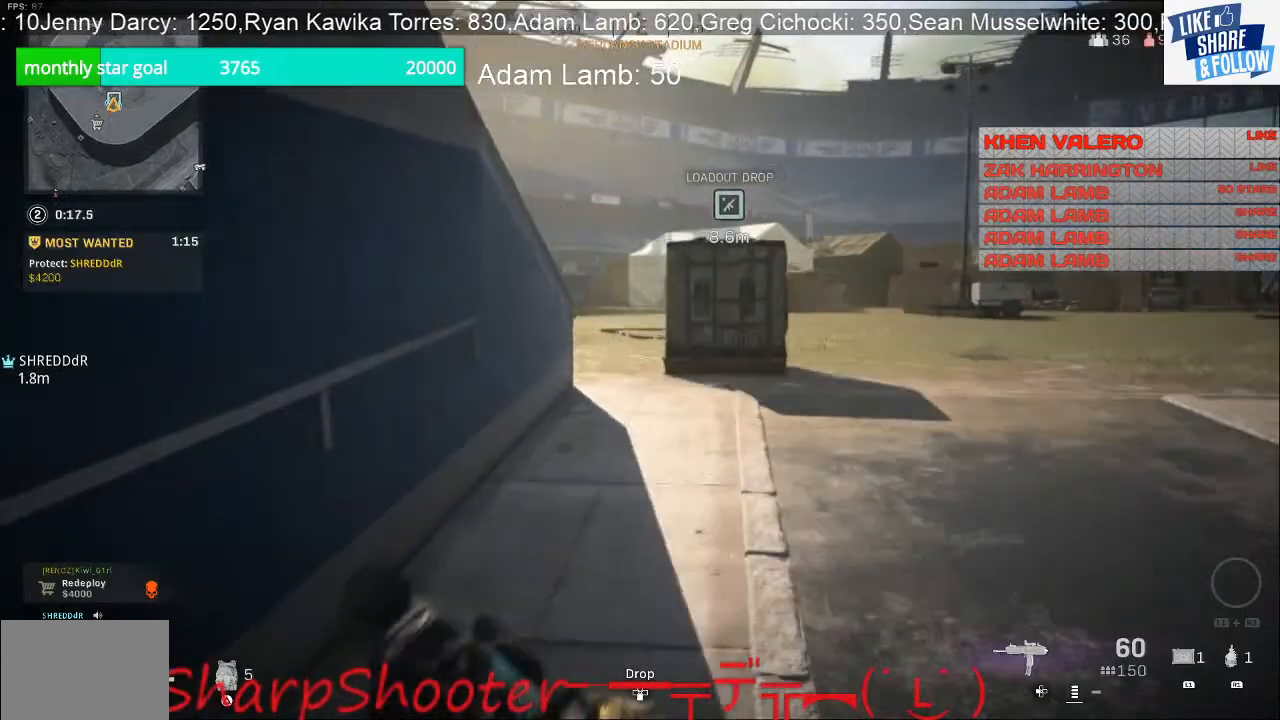
Gameplay with a controller (PlayStation layout); each line is a JSON object with the inputs held at the frame after it. "events" lists button and stick changes between this image and that frame as [ms after this image, input, new state], when the widget could be followed in between. Not read: L3.
{"buttons": [], "left_stick": "up", "right_stick": "center", "events": [[367, "R3", "down"], [500, "R3", "up"]]}
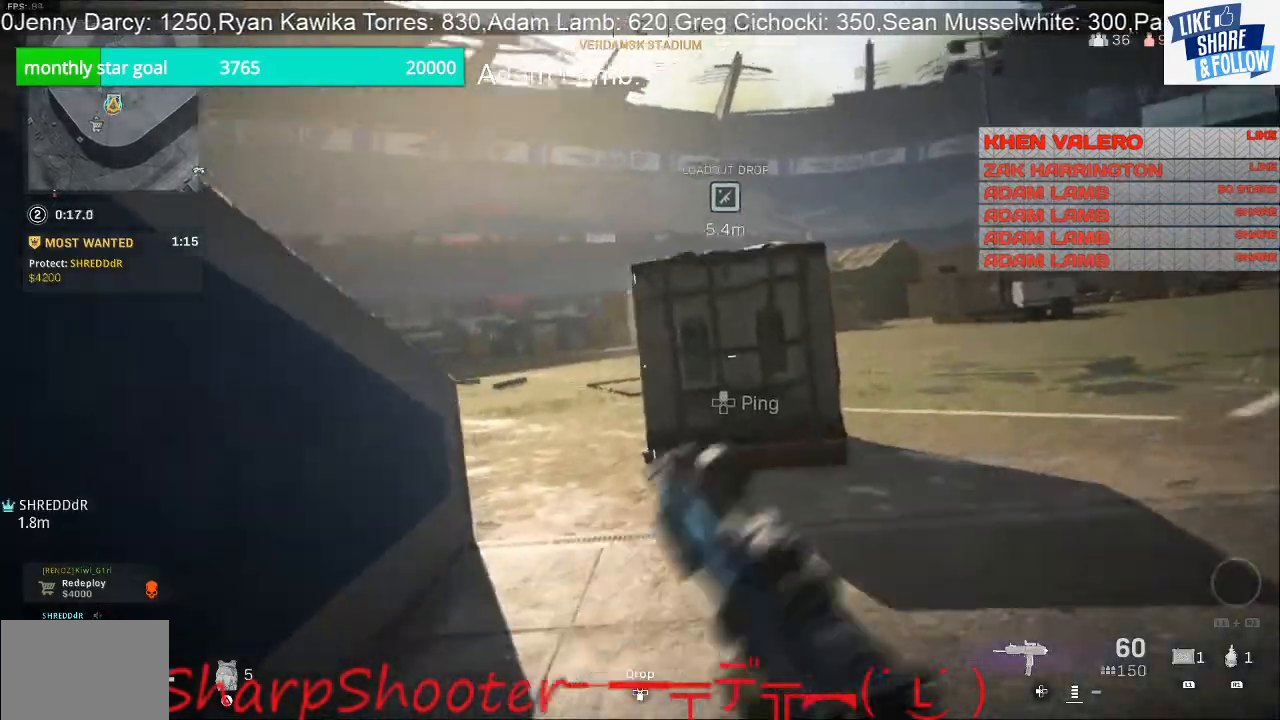
{"buttons": ["SQUARE"], "left_stick": "center", "right_stick": "center", "events": [[200, "left_stick", "center"], [367, "SQUARE", "down"]]}
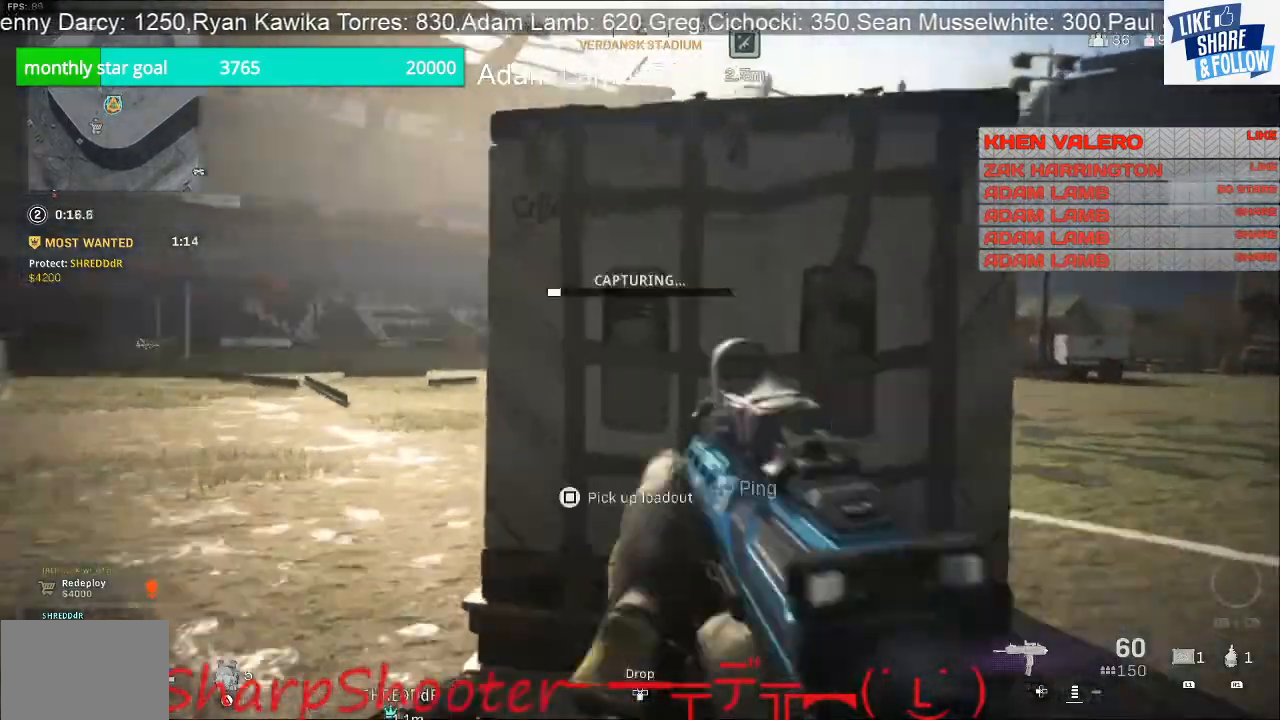
{"buttons": ["SQUARE"], "left_stick": "center", "right_stick": "center", "events": []}
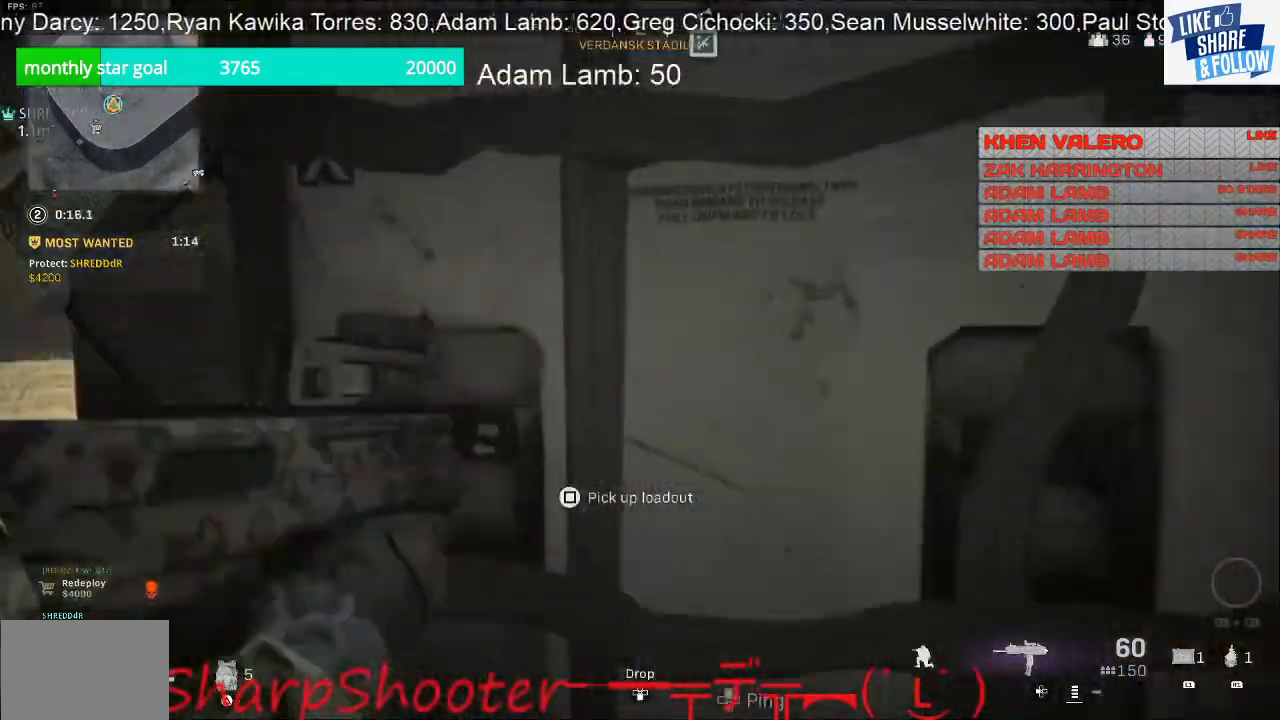
{"buttons": ["DPAD_DOWN"], "left_stick": "center", "right_stick": "center", "events": [[200, "SQUARE", "up"], [233, "DPAD_DOWN", "down"], [333, "DPAD_DOWN", "up"], [500, "DPAD_DOWN", "down"]]}
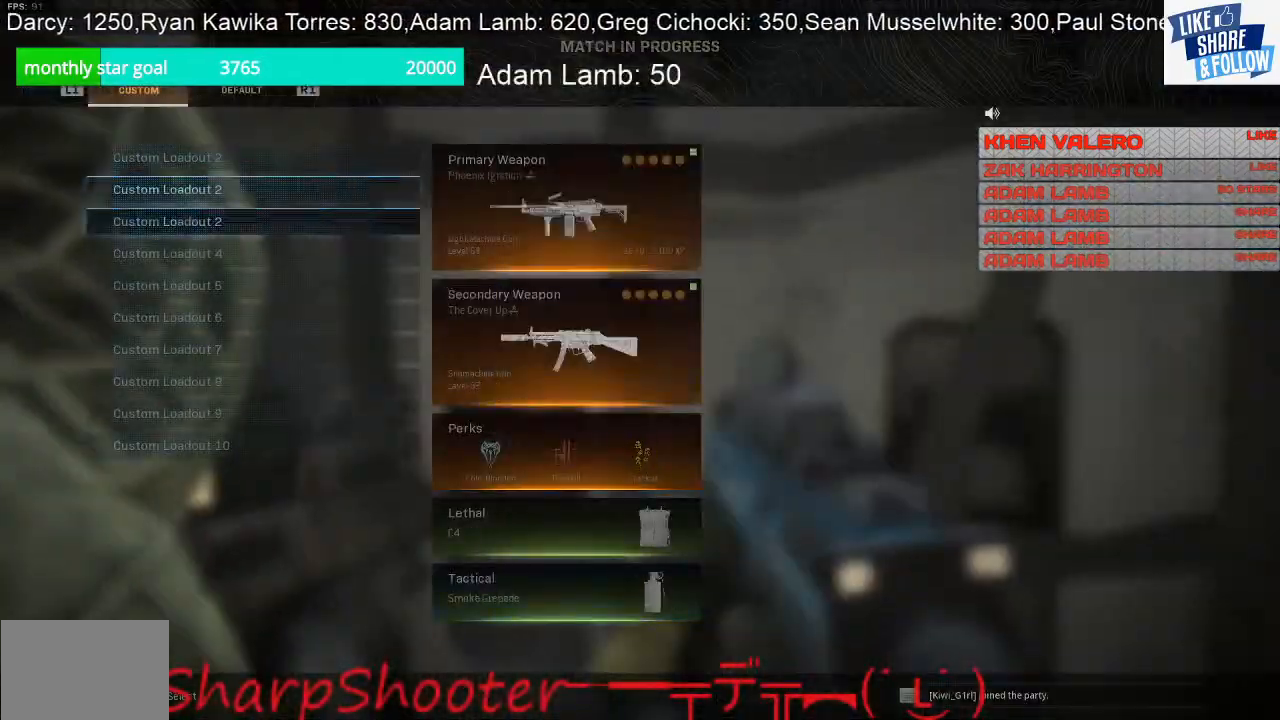
{"buttons": [], "left_stick": "down-right", "right_stick": "right", "events": [[67, "DPAD_DOWN", "up"], [200, "CROSS", "down"], [333, "CROSS", "up"], [367, "left_stick", "down"], [467, "left_stick", "down-right"], [467, "right_stick", "right"]]}
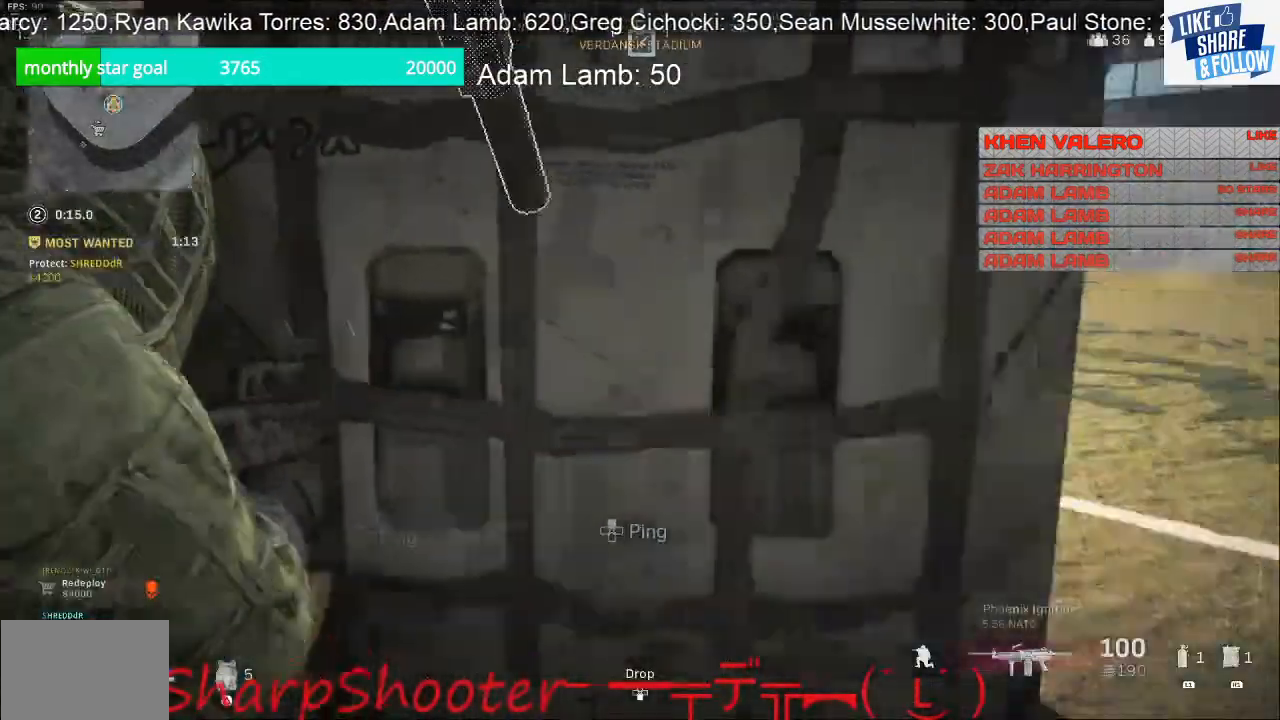
{"buttons": [], "left_stick": "up-right", "right_stick": "right", "events": [[200, "left_stick", "up-right"]]}
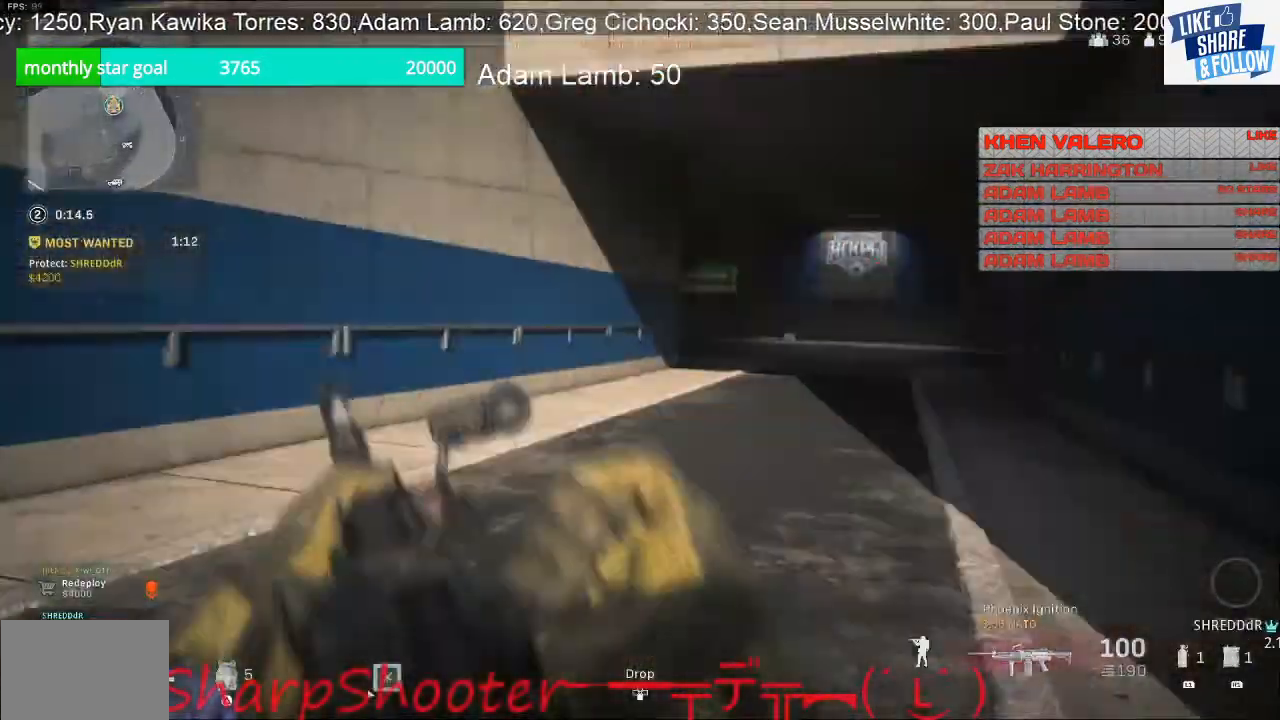
{"buttons": [], "left_stick": "up-right", "right_stick": "right", "events": [[33, "right_stick", "center"], [233, "TRIANGLE", "down"], [367, "TRIANGLE", "up"], [467, "right_stick", "right"]]}
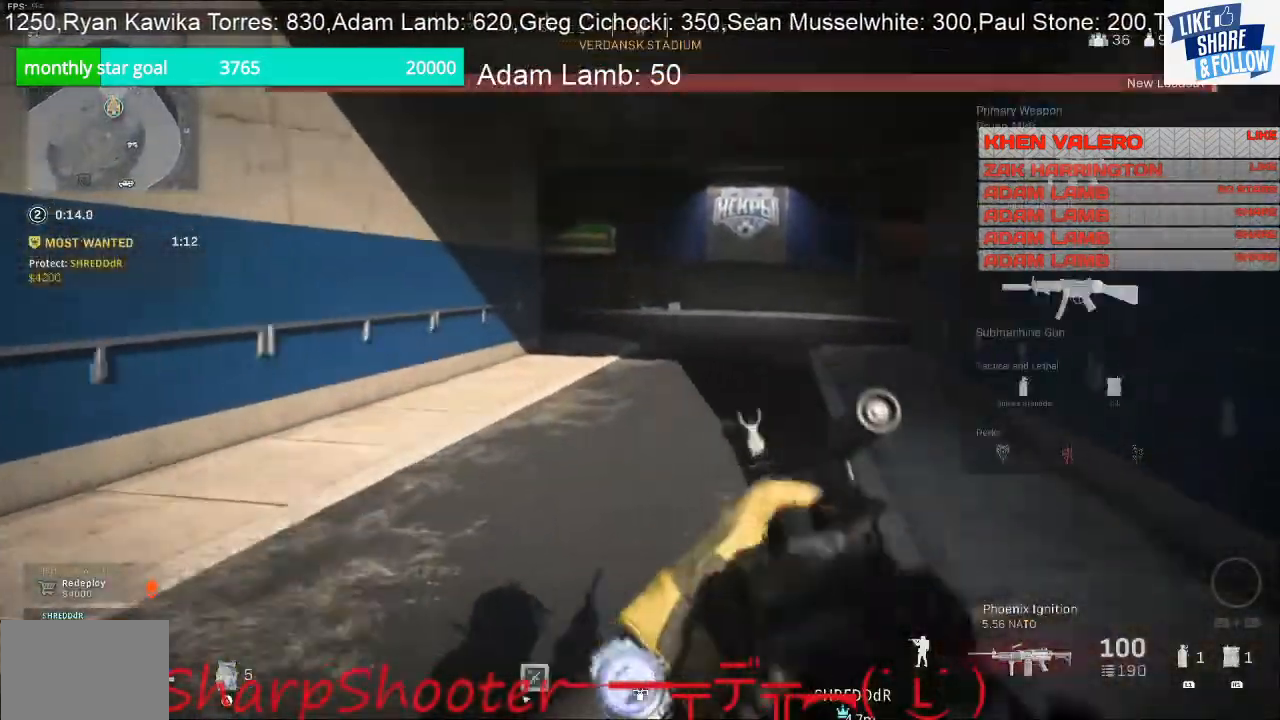
{"buttons": [], "left_stick": "up", "right_stick": "center", "events": [[33, "left_stick", "up"], [100, "right_stick", "center"]]}
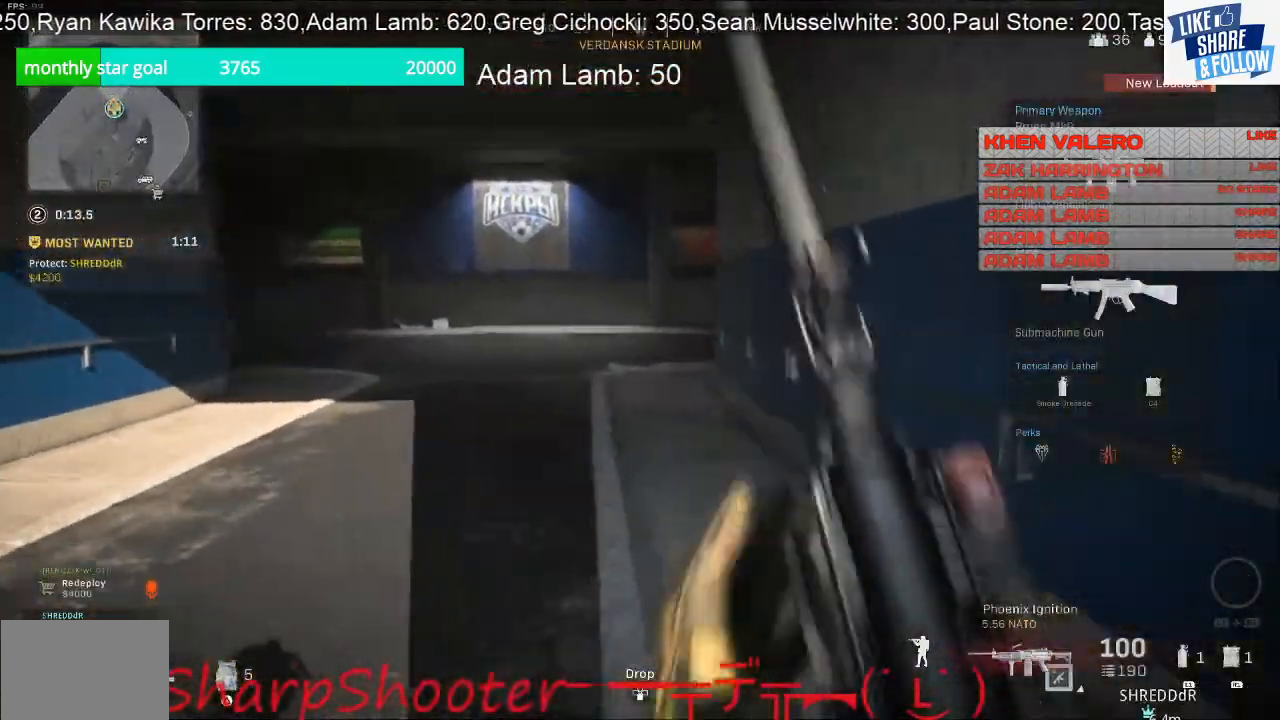
{"buttons": [], "left_stick": "up", "right_stick": "center", "events": []}
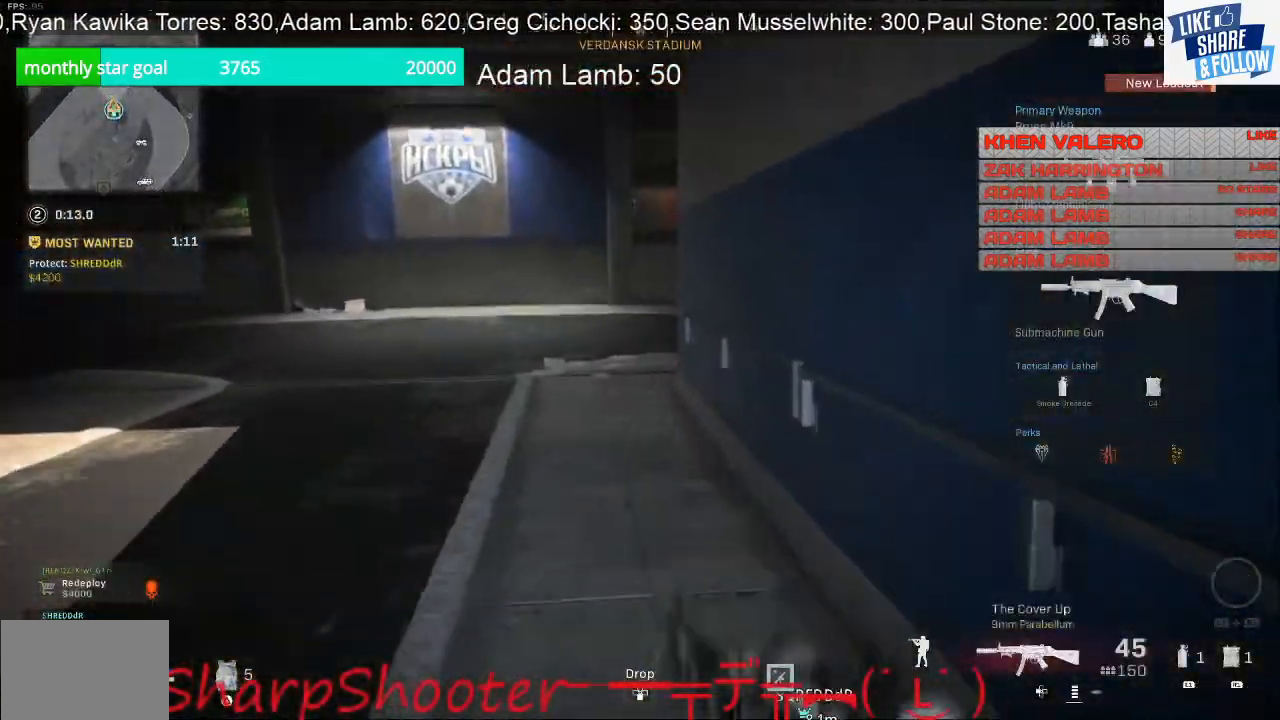
{"buttons": [], "left_stick": "up", "right_stick": "center", "events": []}
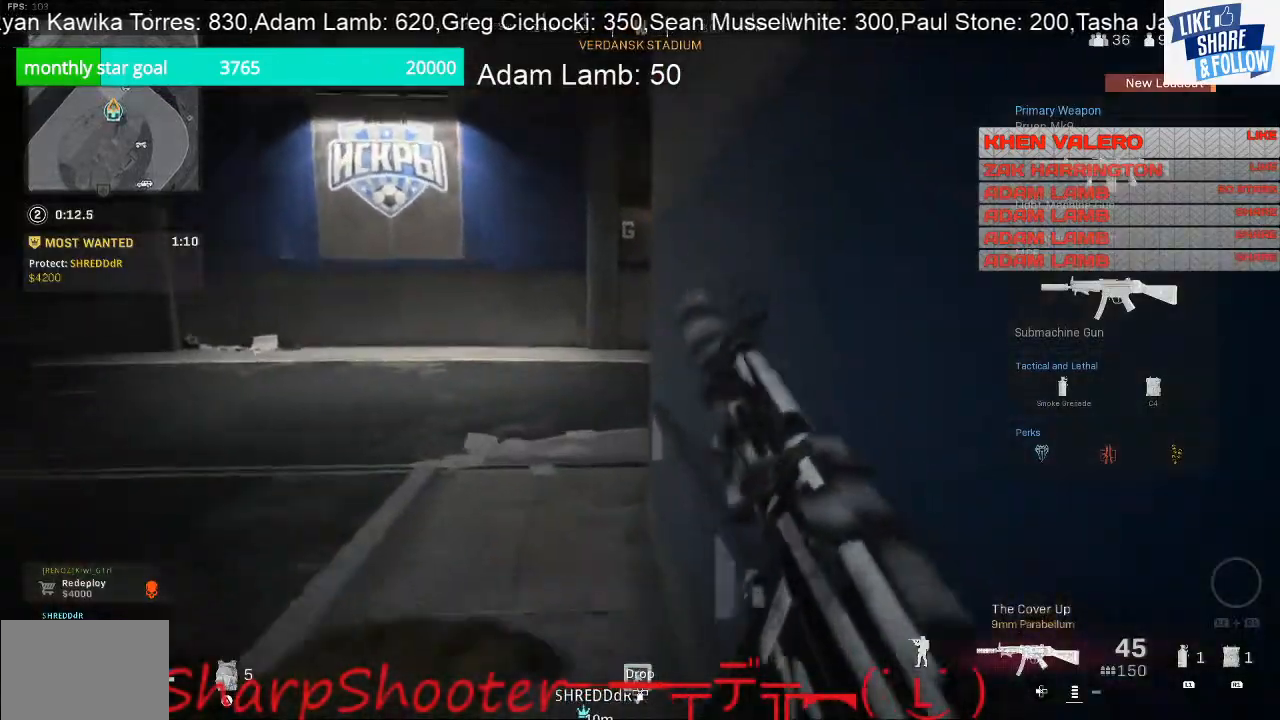
{"buttons": [], "left_stick": "up", "right_stick": "center", "events": []}
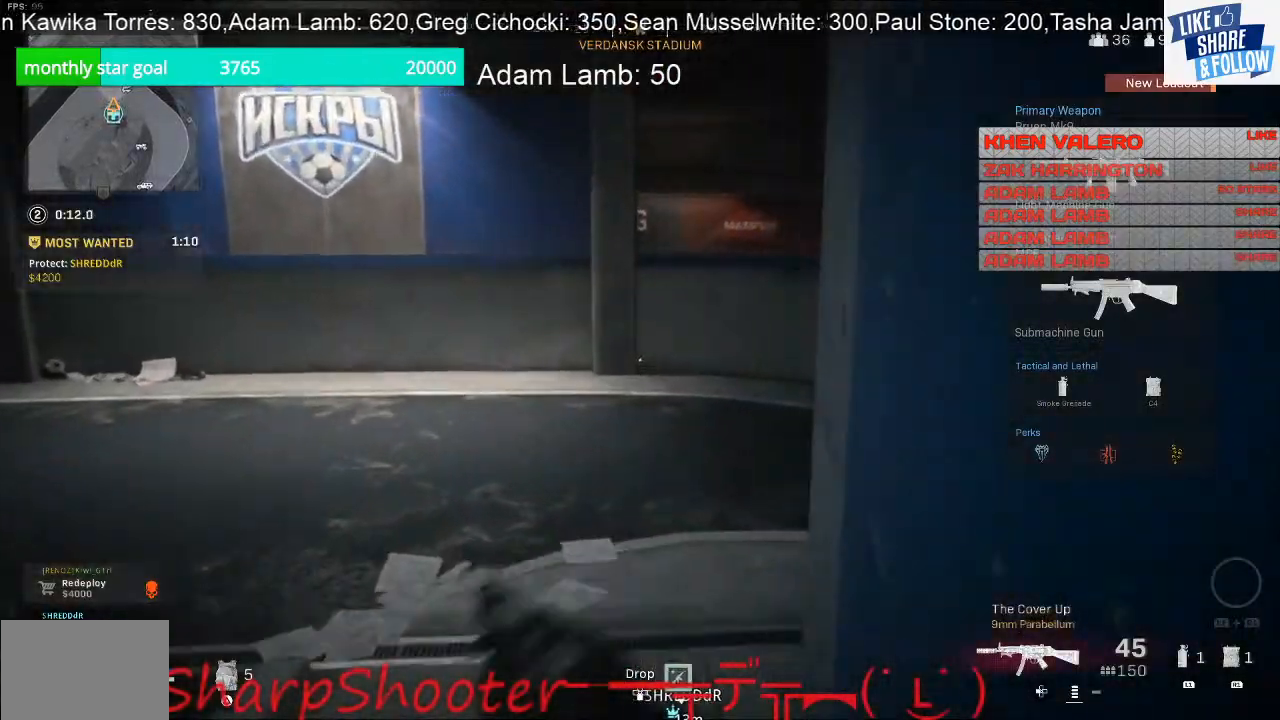
{"buttons": [], "left_stick": "up-right", "right_stick": "right", "events": [[267, "right_stick", "right"], [467, "left_stick", "up-right"]]}
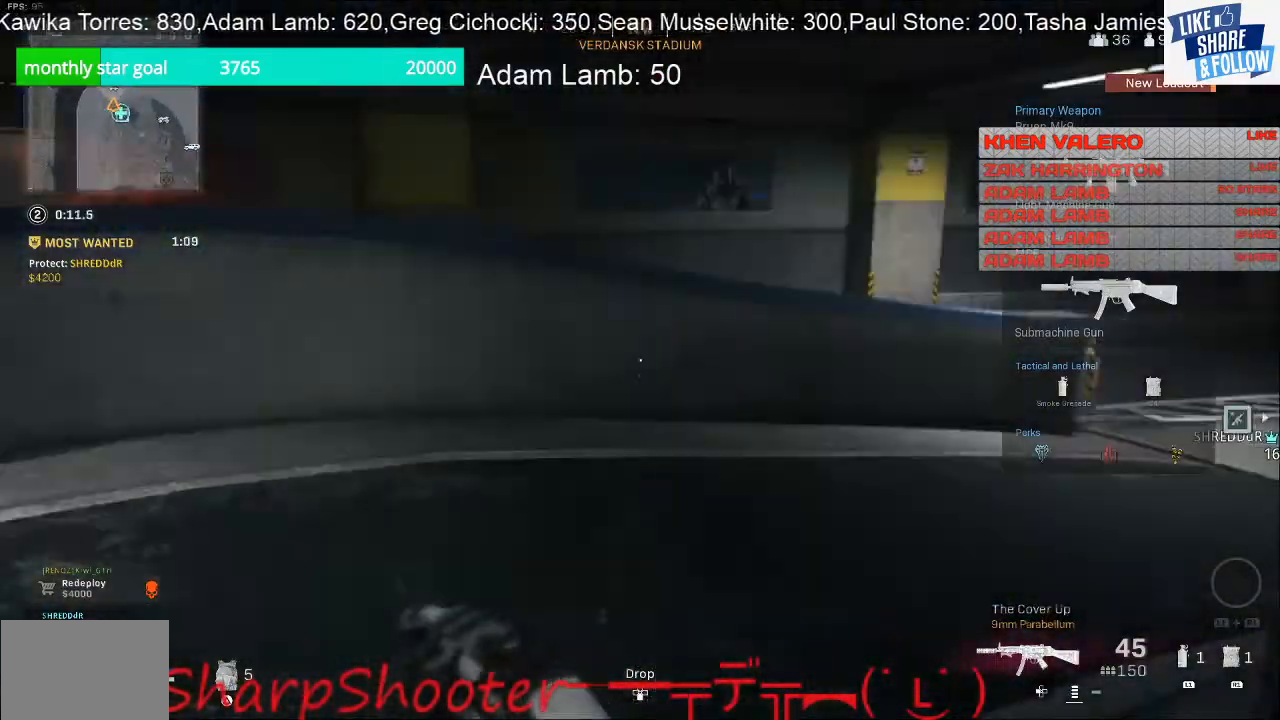
{"buttons": [], "left_stick": "up-right", "right_stick": "right", "events": [[100, "right_stick", "center"], [333, "right_stick", "right"]]}
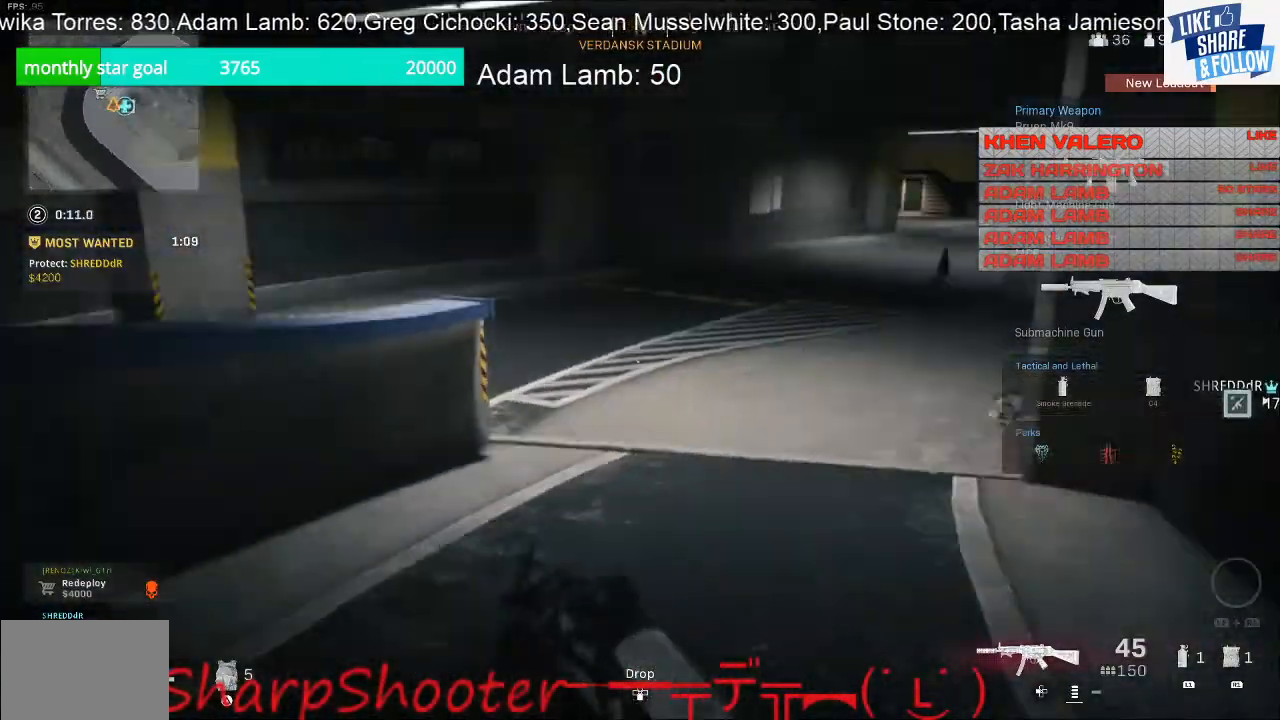
{"buttons": [], "left_stick": "up", "right_stick": "center", "events": [[67, "right_stick", "center"], [200, "right_stick", "right"], [333, "left_stick", "up"], [367, "right_stick", "center"]]}
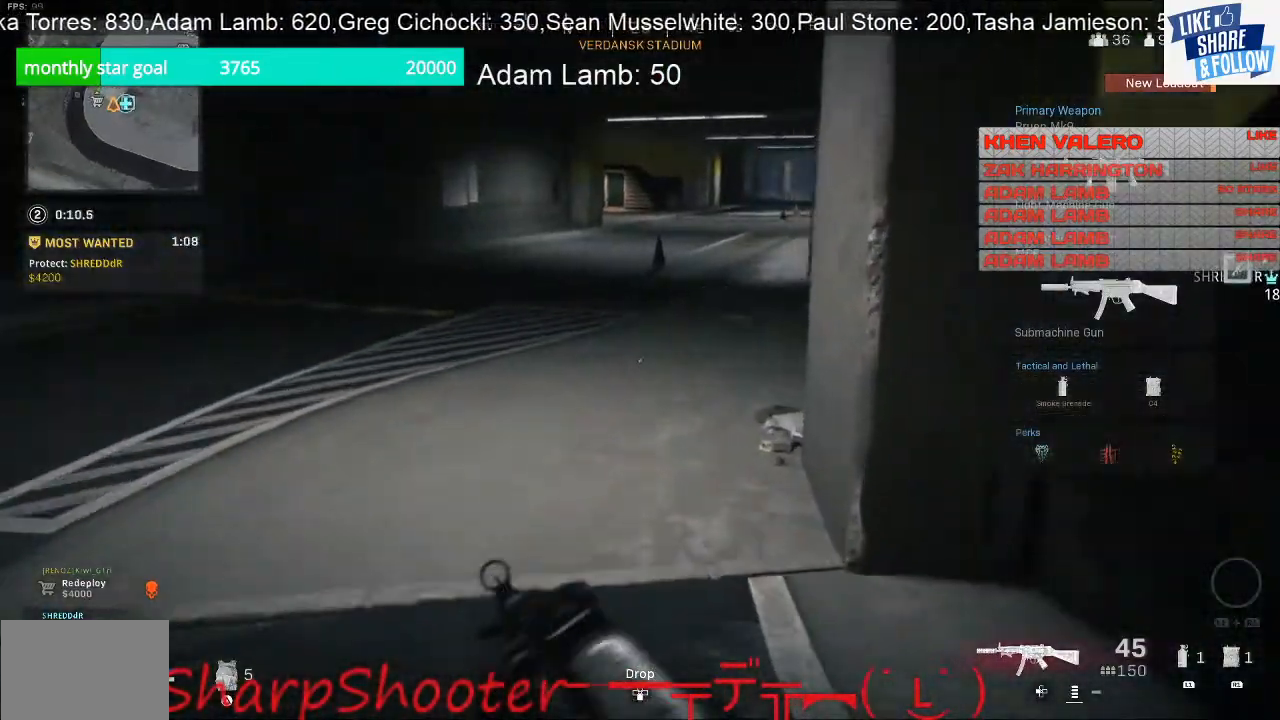
{"buttons": [], "left_stick": "up", "right_stick": "center", "events": []}
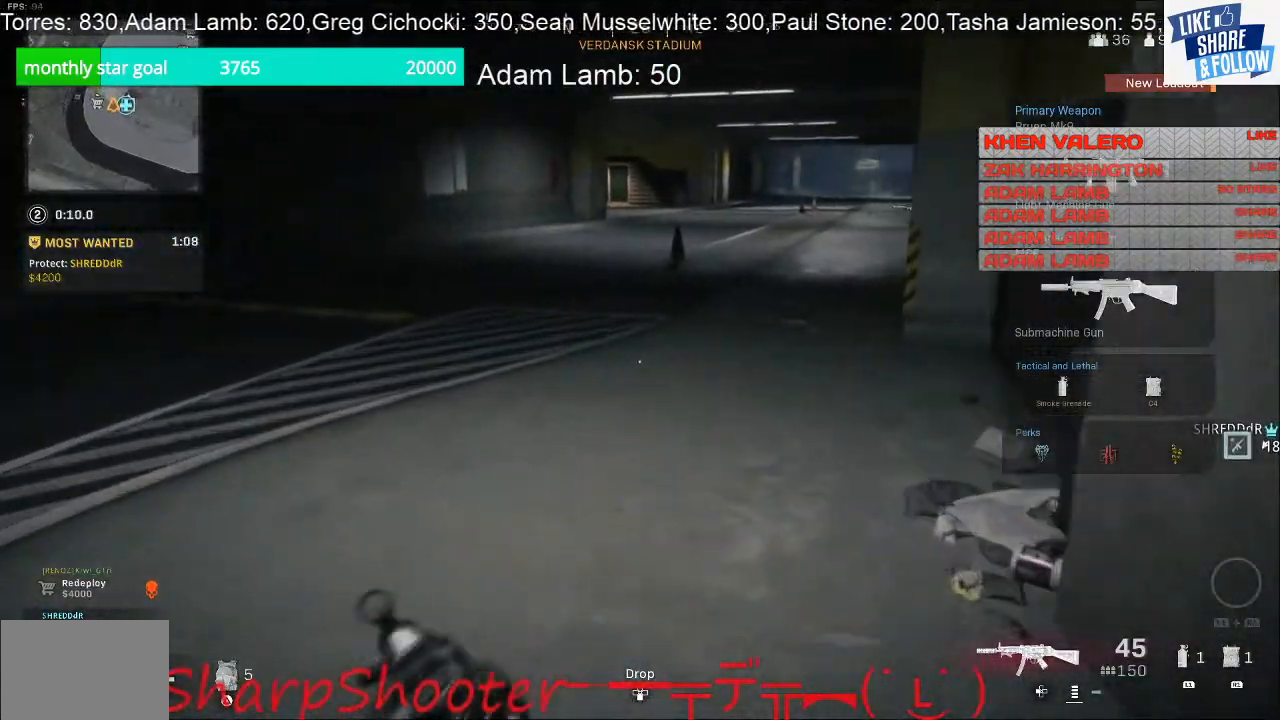
{"buttons": [], "left_stick": "left", "right_stick": "center", "events": [[167, "right_stick", "down-right"], [300, "left_stick", "left"], [500, "right_stick", "center"]]}
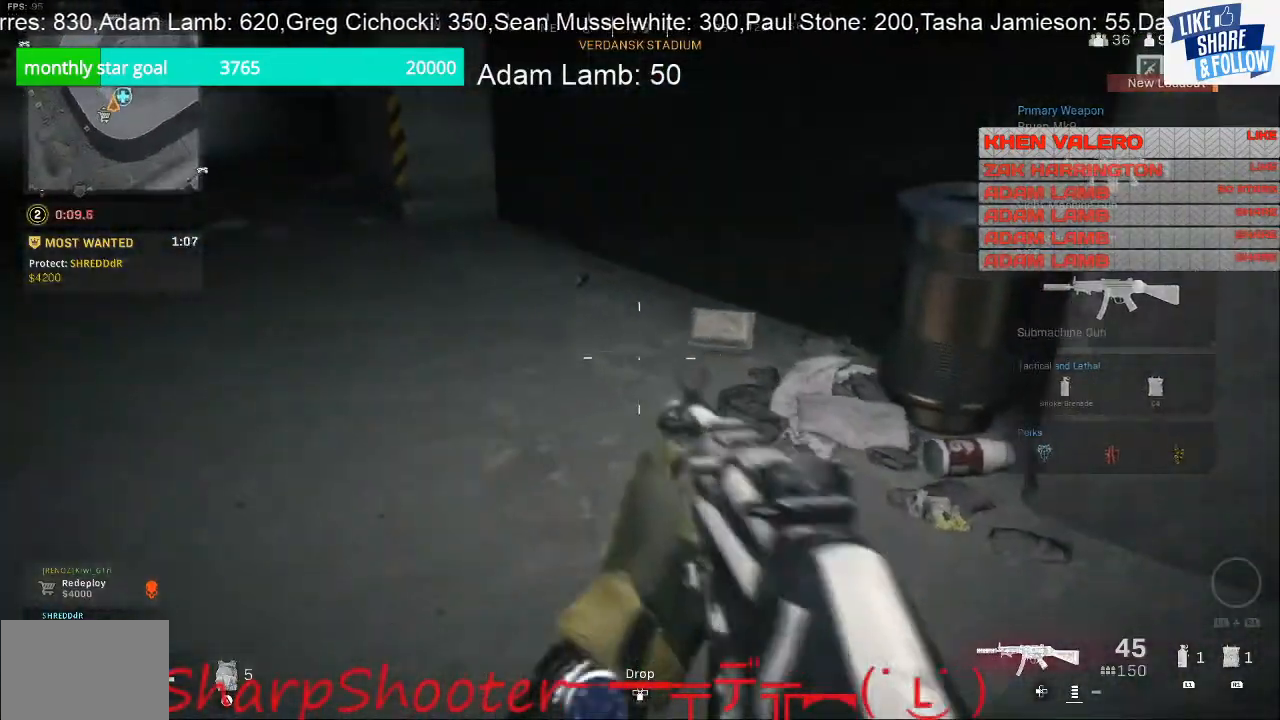
{"buttons": [], "left_stick": "up", "right_stick": "up-left", "events": [[167, "right_stick", "right"], [200, "left_stick", "up-left"], [300, "right_stick", "center"], [367, "right_stick", "up-left"], [400, "left_stick", "up"]]}
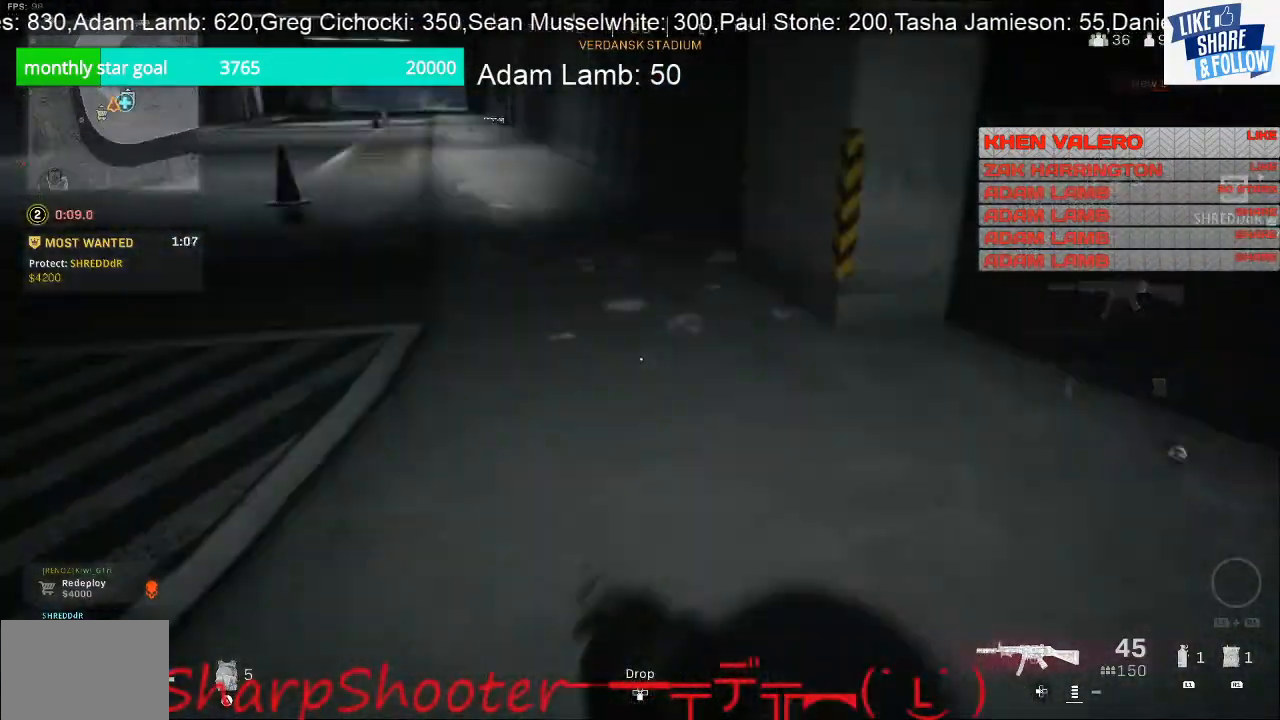
{"buttons": [], "left_stick": "right", "right_stick": "up-left", "events": [[67, "left_stick", "up-right"], [100, "right_stick", "left"], [233, "left_stick", "right"], [367, "right_stick", "up-left"]]}
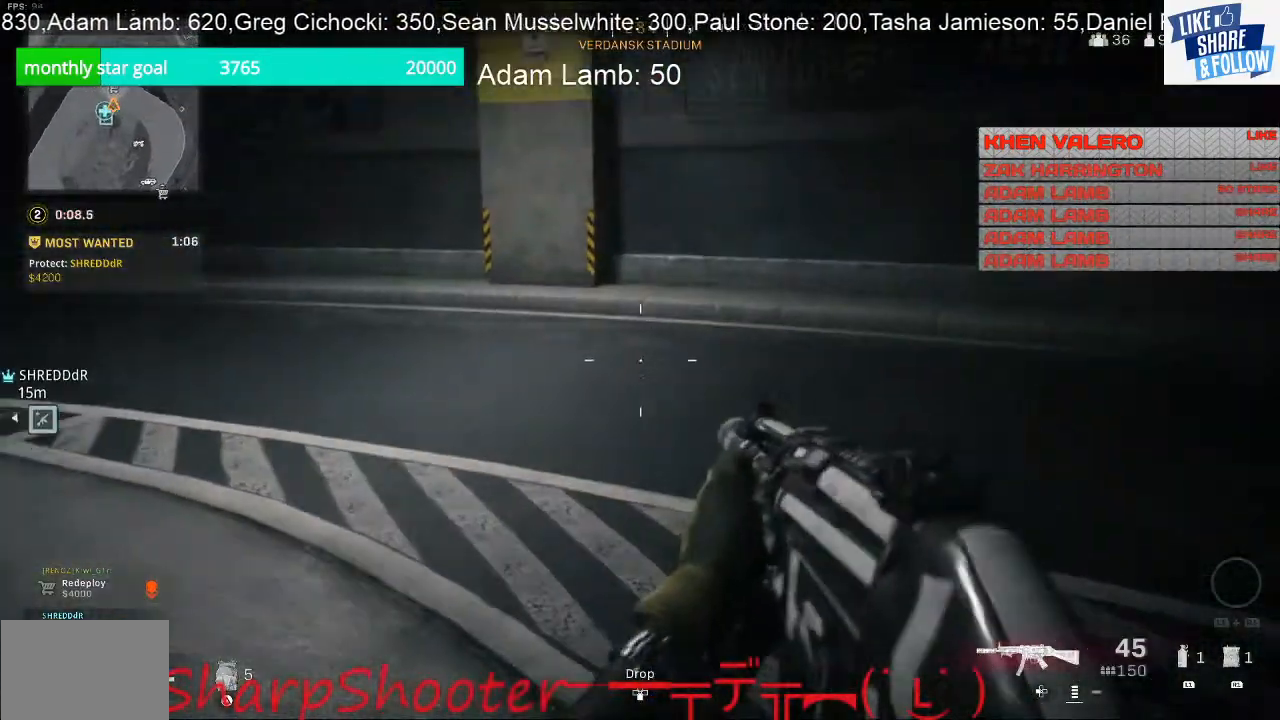
{"buttons": [], "left_stick": "up-right", "right_stick": "right", "events": [[67, "right_stick", "center"], [167, "right_stick", "right"], [200, "left_stick", "up-right"]]}
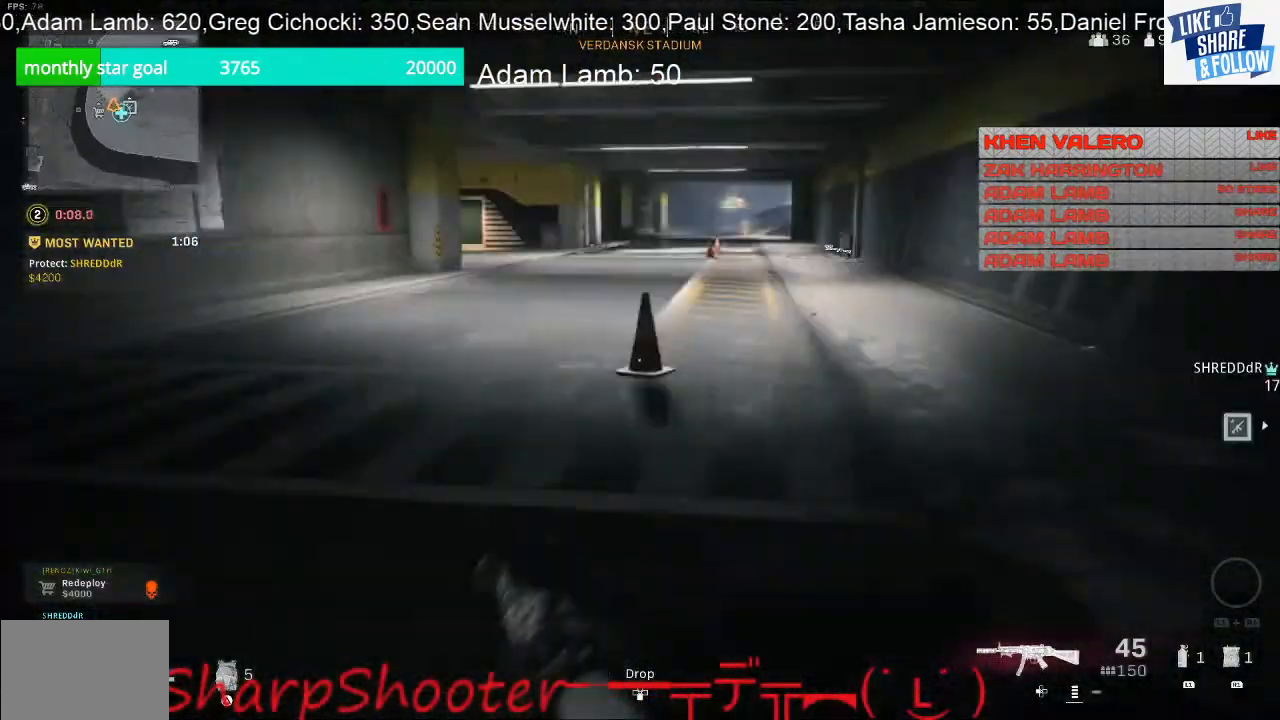
{"buttons": ["L1"], "left_stick": "up", "right_stick": "left", "events": [[33, "L1", "down"], [33, "left_stick", "up"], [200, "right_stick", "center"], [433, "right_stick", "left"]]}
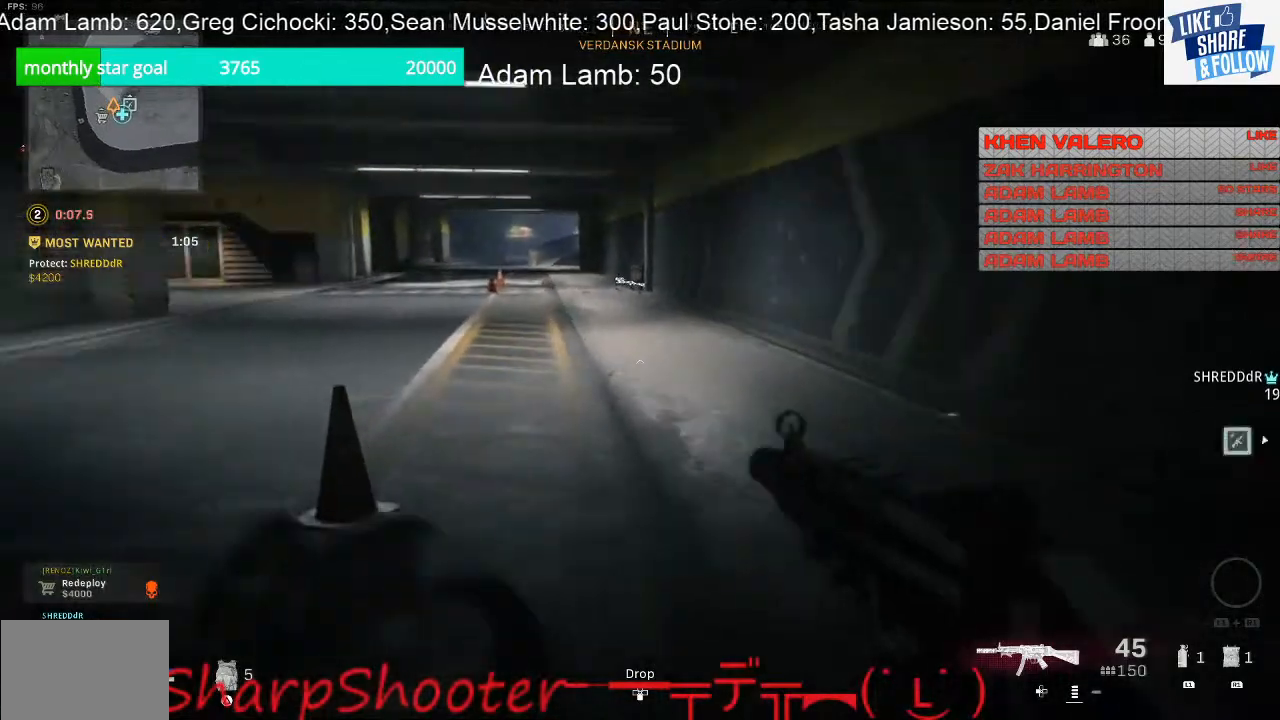
{"buttons": ["L1"], "left_stick": "up", "right_stick": "center", "events": [[67, "right_stick", "center"]]}
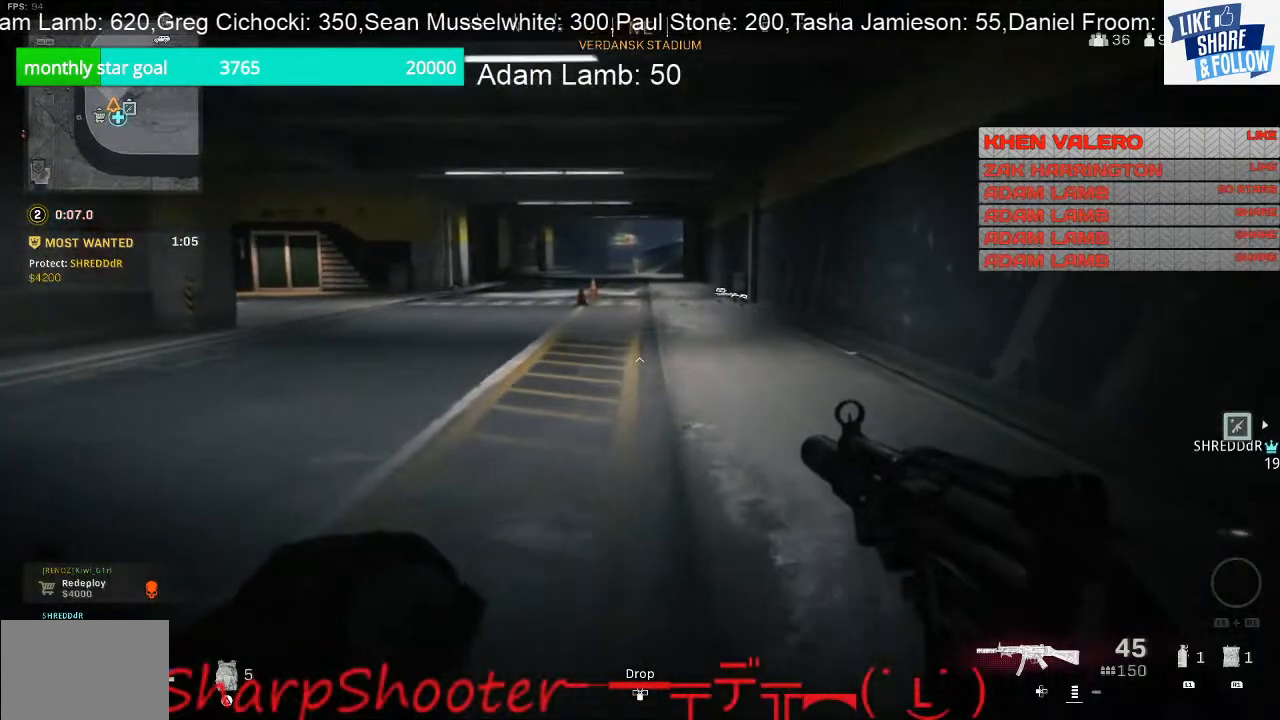
{"buttons": ["L1"], "left_stick": "up", "right_stick": "center", "events": []}
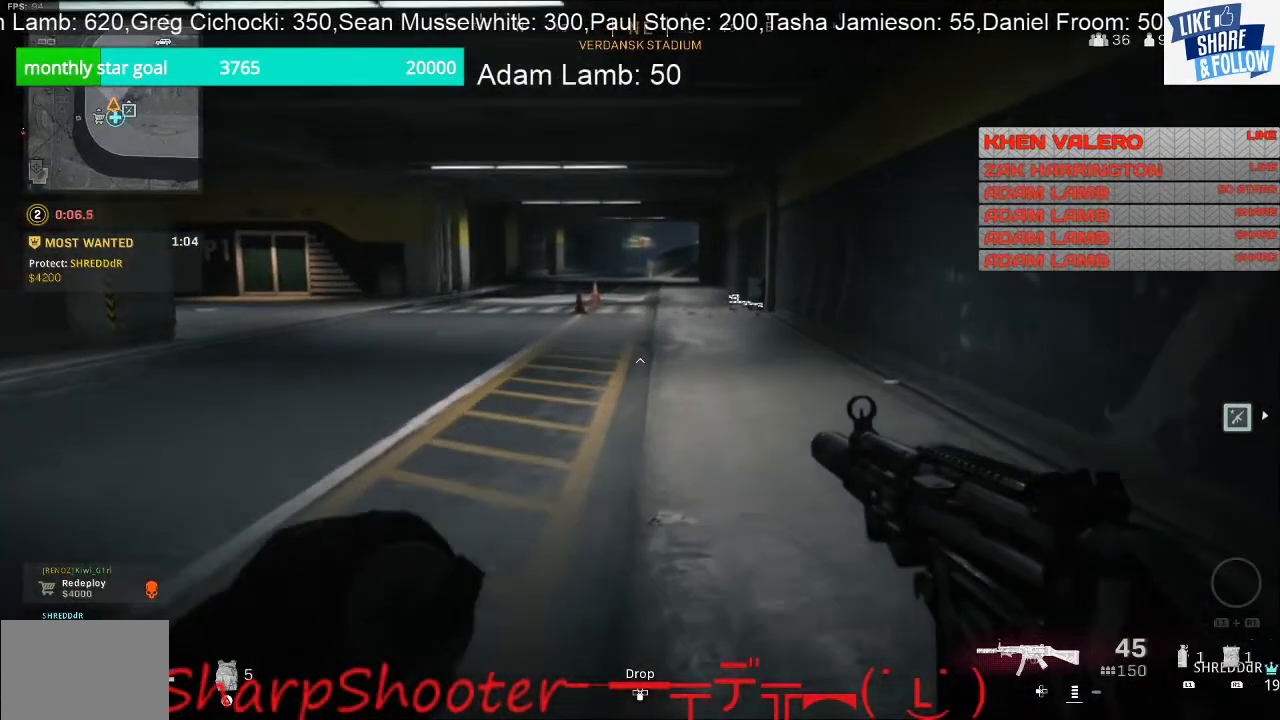
{"buttons": [], "left_stick": "up", "right_stick": "left", "events": [[67, "TRIANGLE", "down"], [167, "TRIANGLE", "up"], [367, "L1", "up"], [400, "right_stick", "left"]]}
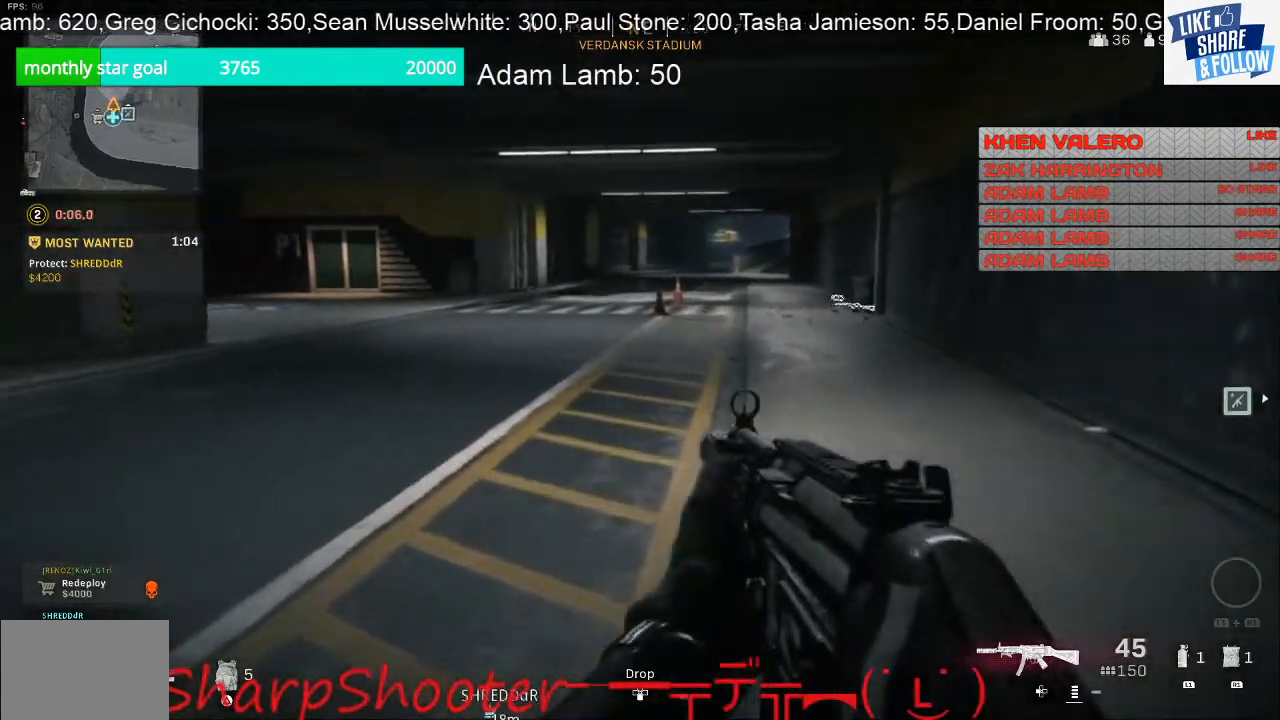
{"buttons": [], "left_stick": "up", "right_stick": "center", "events": [[167, "right_stick", "center"]]}
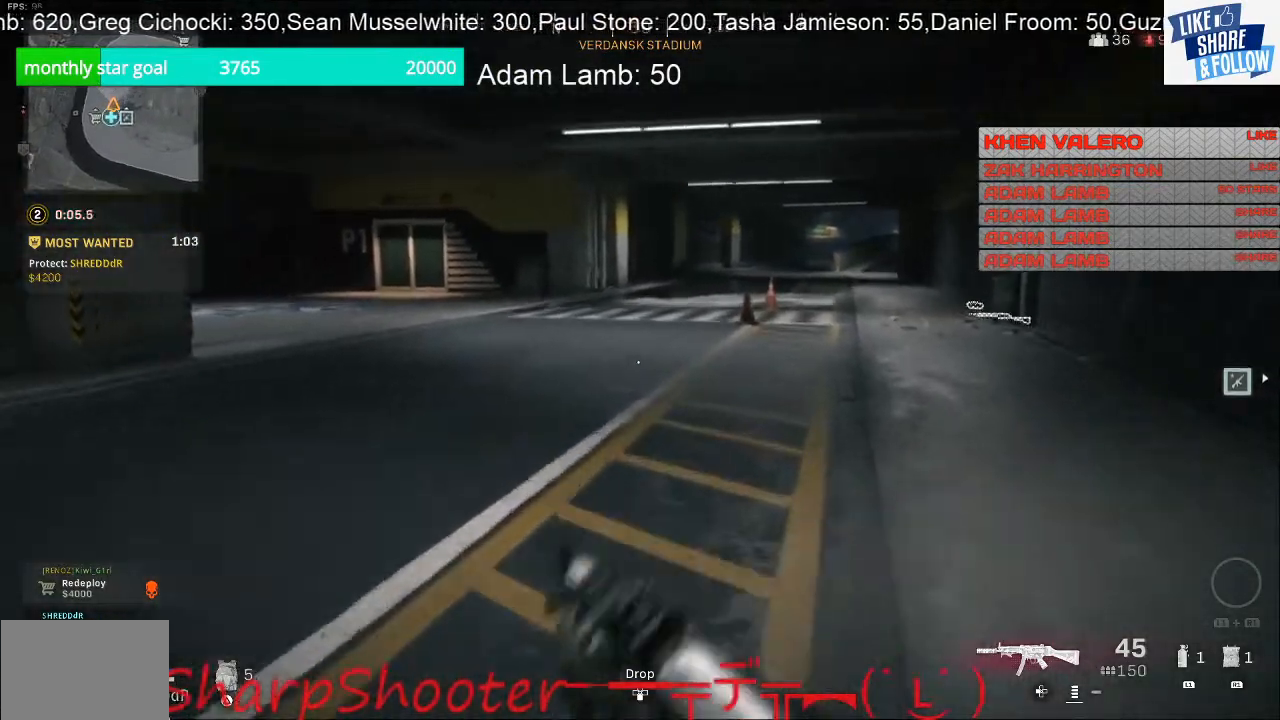
{"buttons": [], "left_stick": "up", "right_stick": "left", "events": [[467, "right_stick", "left"]]}
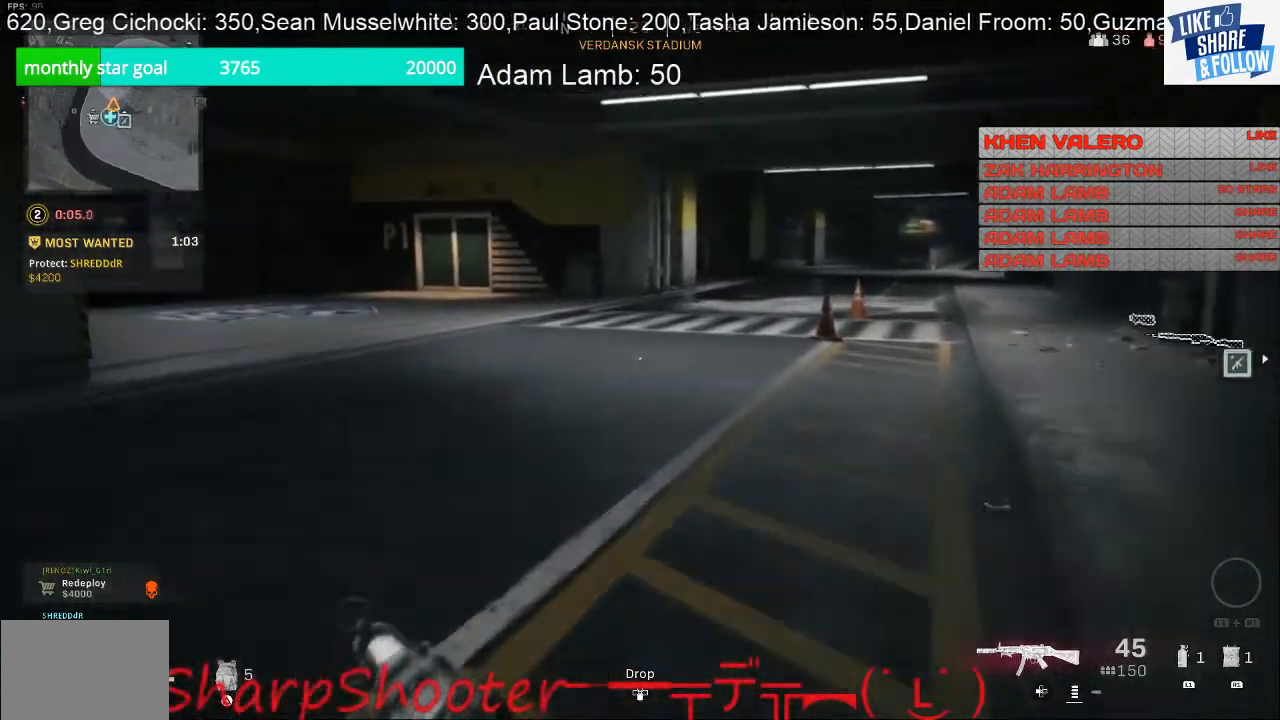
{"buttons": [], "left_stick": "up", "right_stick": "center", "events": [[100, "right_stick", "up-left"], [233, "right_stick", "center"]]}
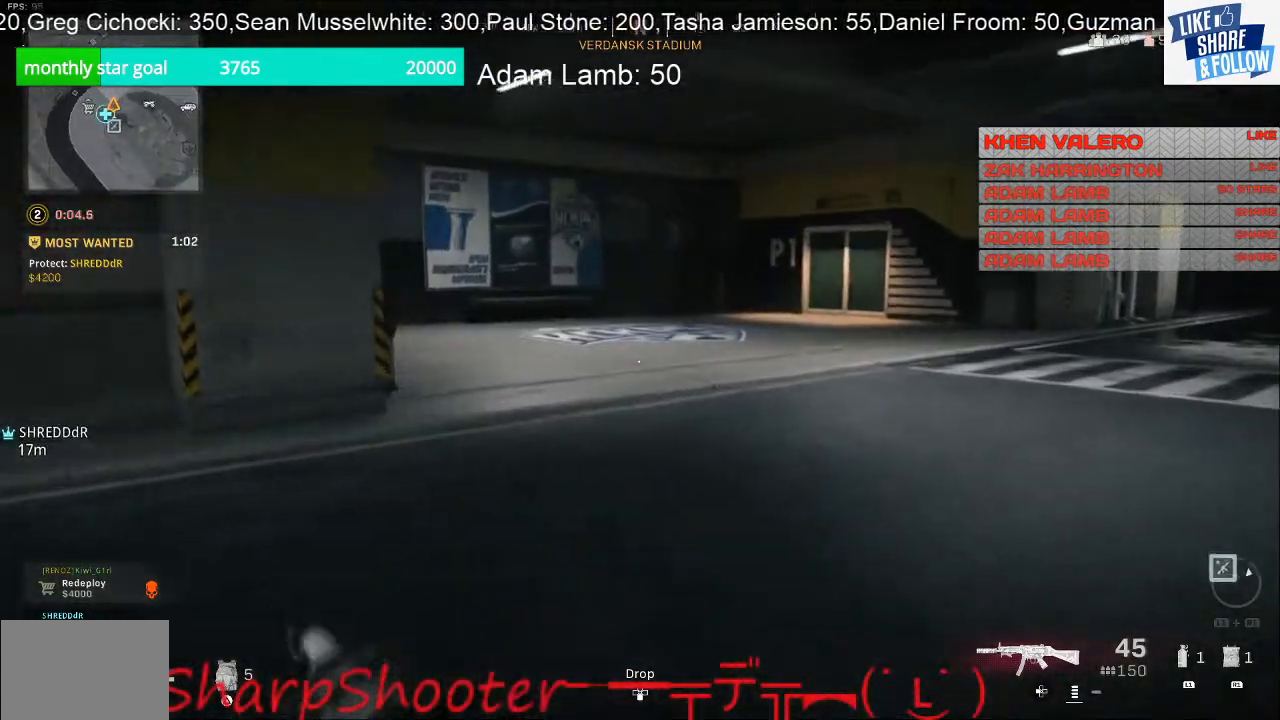
{"buttons": [], "left_stick": "up", "right_stick": "center", "events": [[133, "right_stick", "left"], [233, "right_stick", "center"]]}
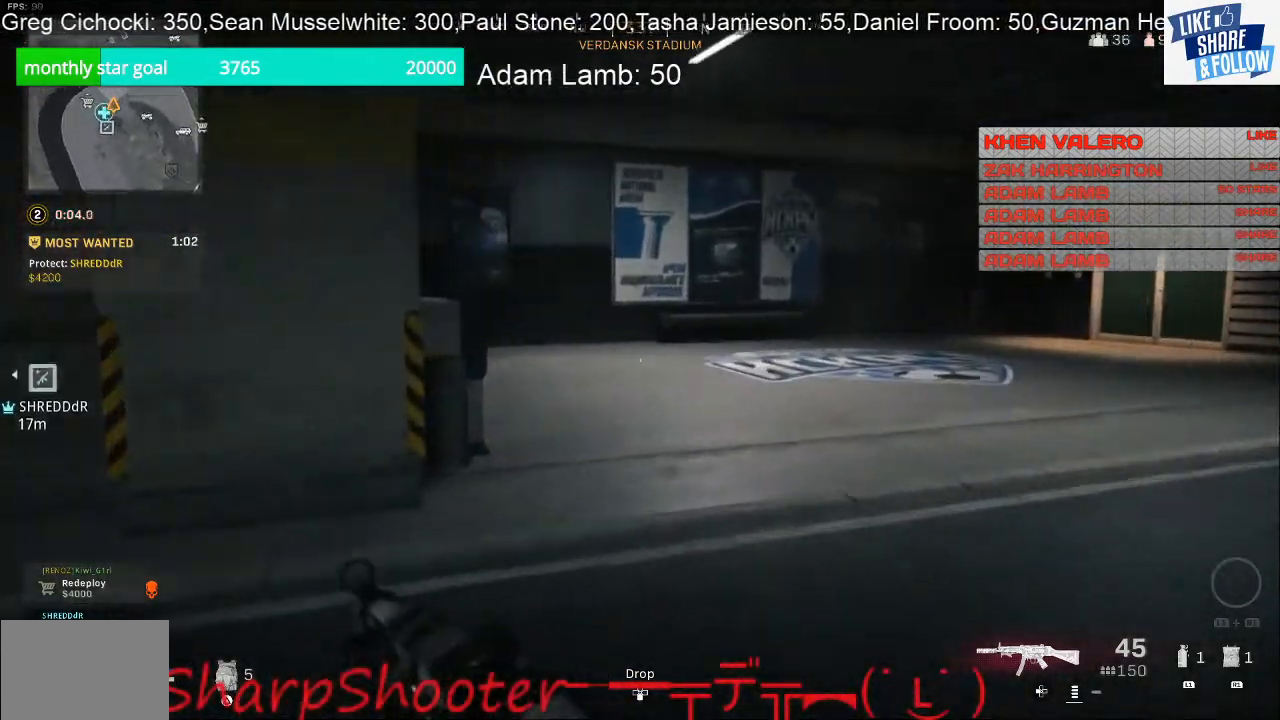
{"buttons": [], "left_stick": "up", "right_stick": "left", "events": [[300, "right_stick", "left"]]}
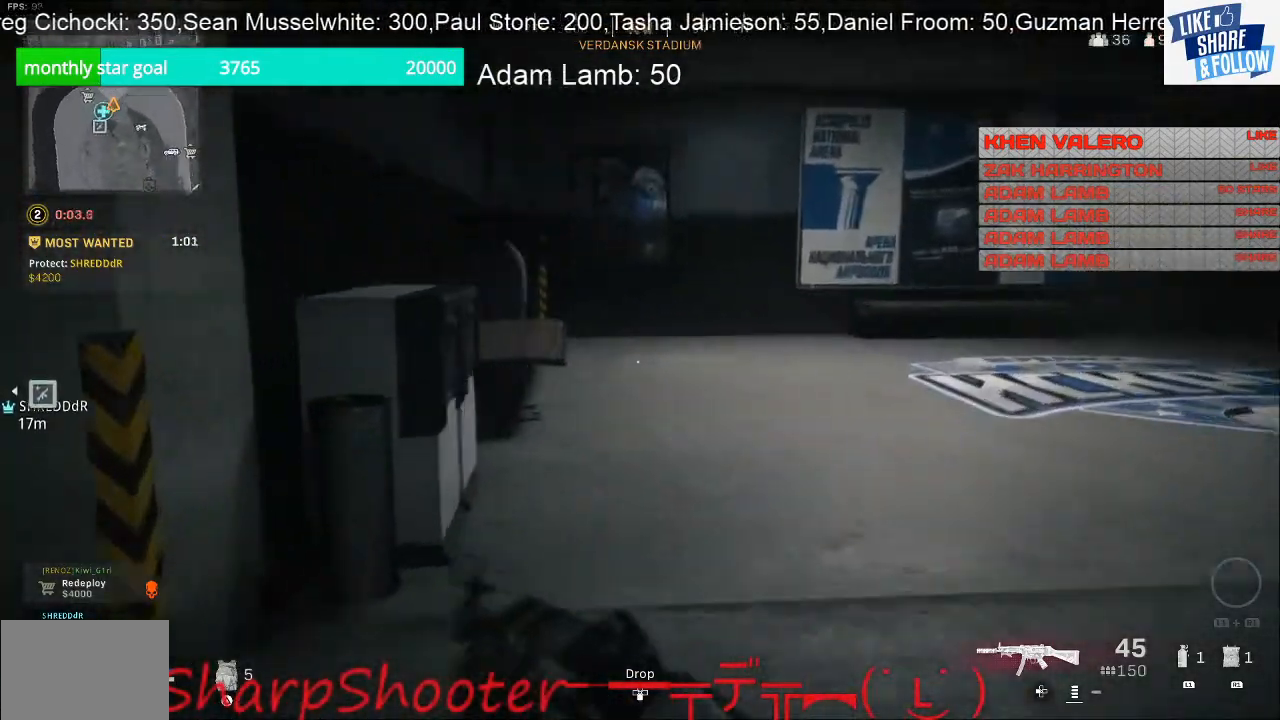
{"buttons": [], "left_stick": "up-right", "right_stick": "center", "events": [[33, "left_stick", "up-right"], [233, "right_stick", "center"]]}
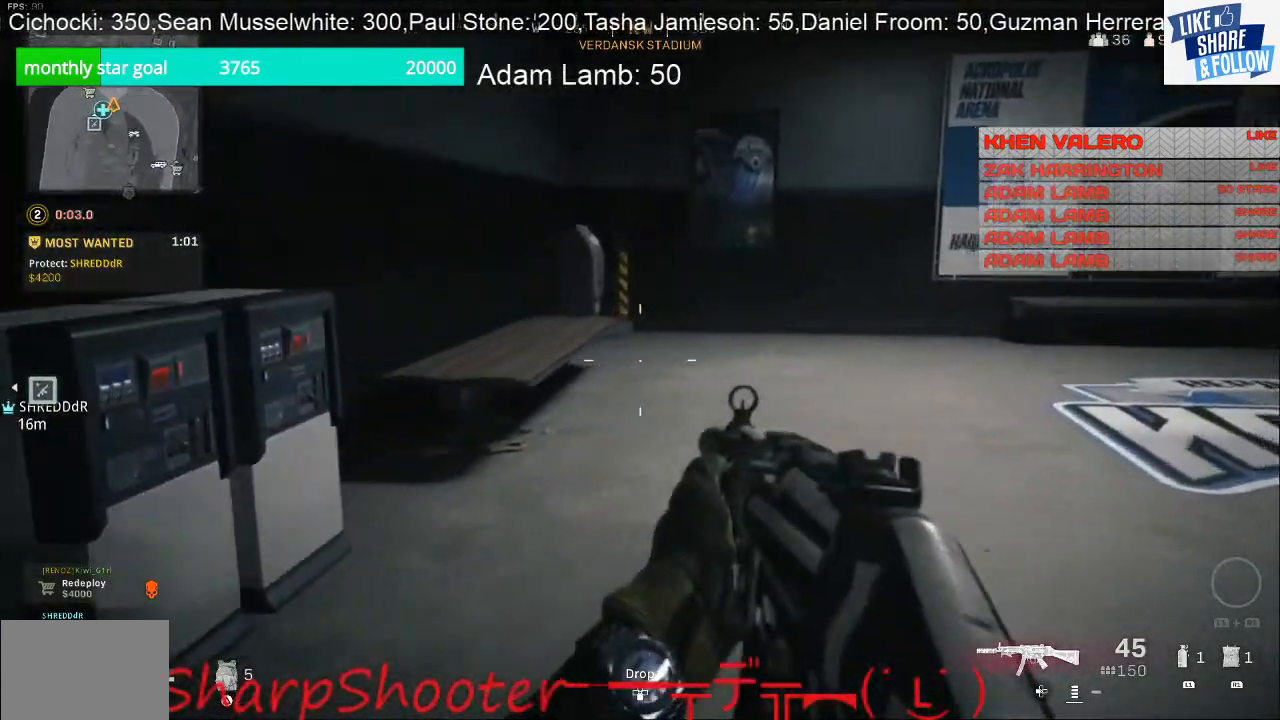
{"buttons": [], "left_stick": "up-right", "right_stick": "center", "events": []}